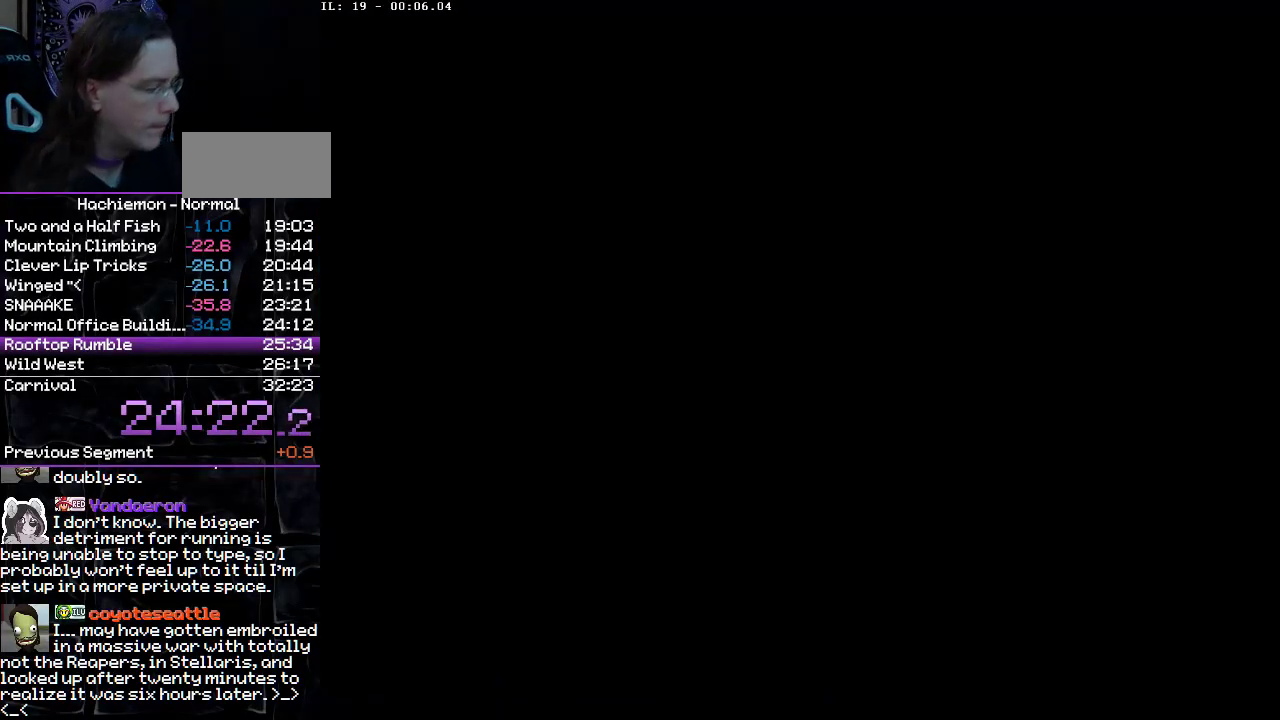
Gameplay with a controller (PlayStation layout); each line is a JSON object with the inputs held at the frame after it. "events" lists button and stick changes between this image and that frame as [ms after this image, input, new state], when the widget could be followed in between. Not read: L3 R1 R3.
{"buttons": ["DPAD_DOWN", "DPAD_RIGHT"], "events": [[333, "DPAD_DOWN", "down"], [417, "CIRCLE", "down"], [500, "CIRCLE", "up"]]}
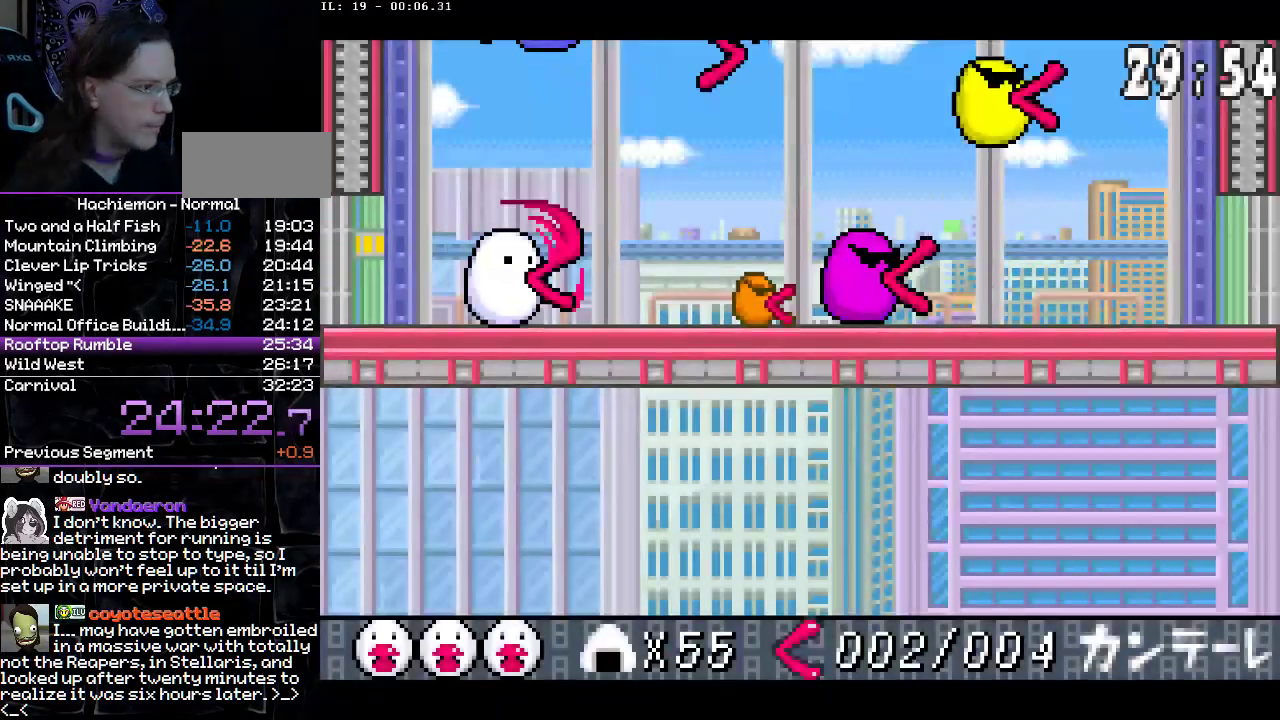
{"buttons": ["DPAD_RIGHT"], "events": [[50, "DPAD_DOWN", "up"]]}
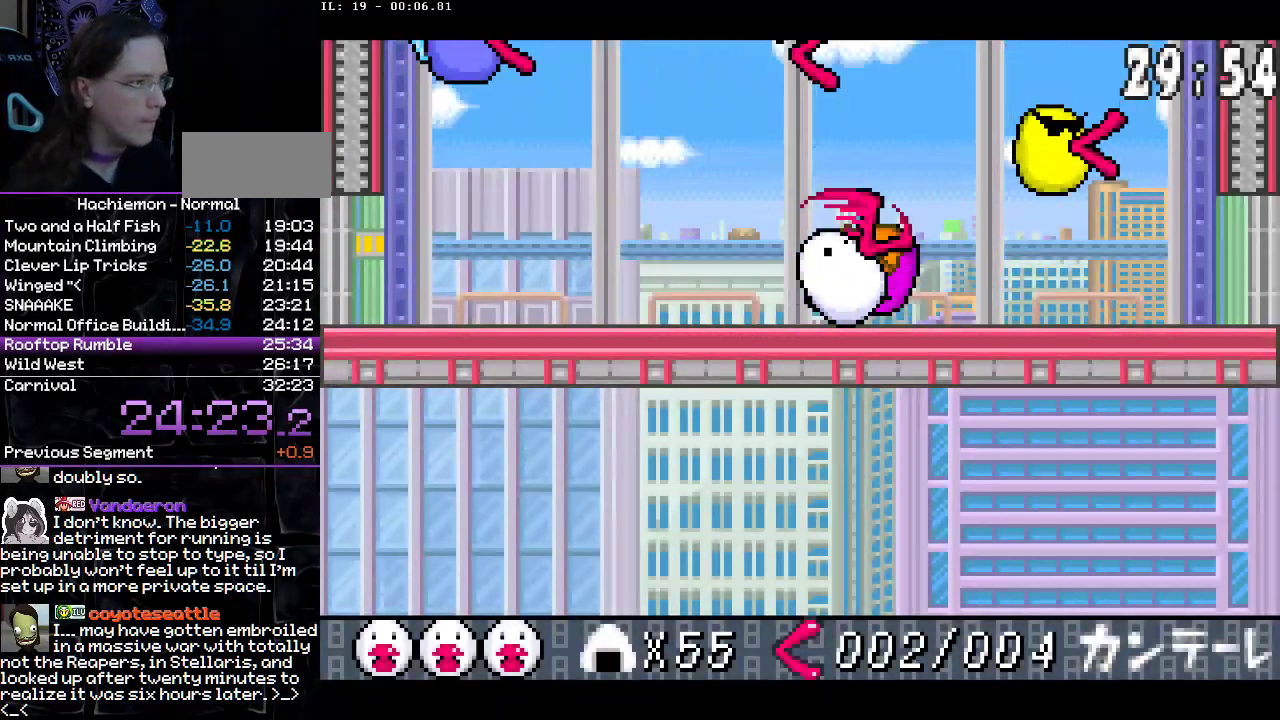
{"buttons": ["DPAD_RIGHT"], "events": []}
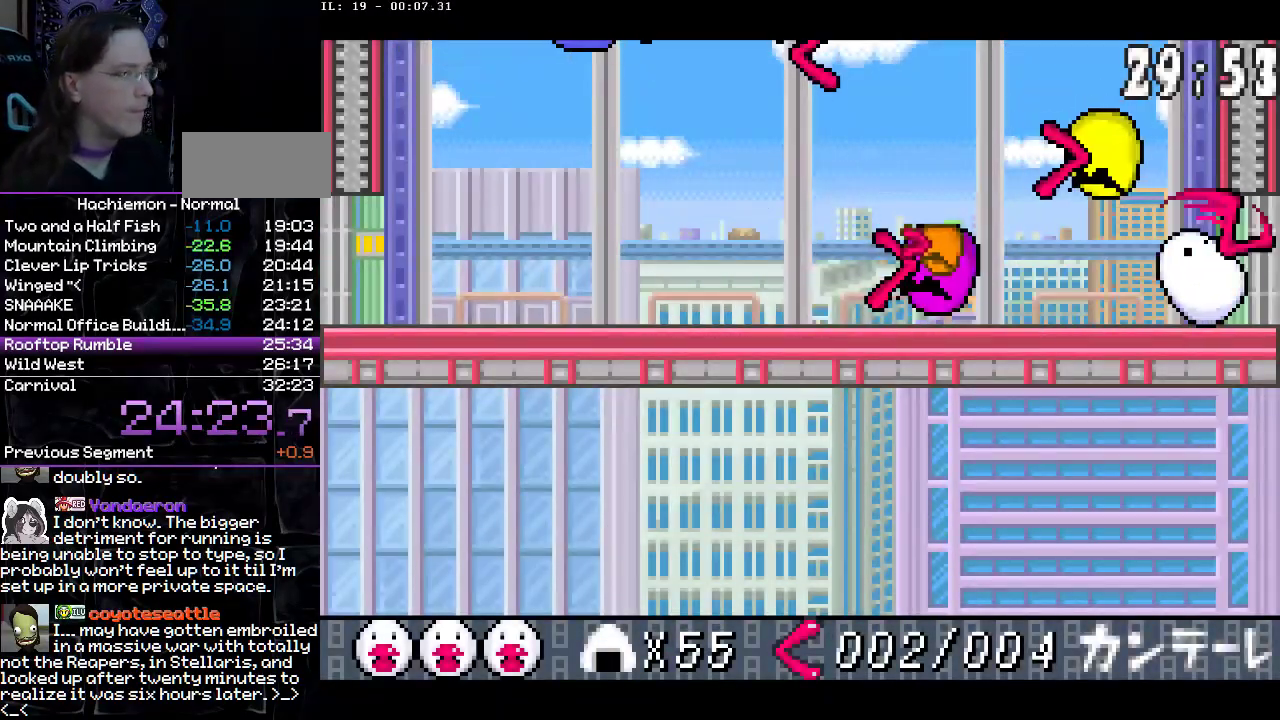
{"buttons": [], "events": [[133, "DPAD_RIGHT", "up"]]}
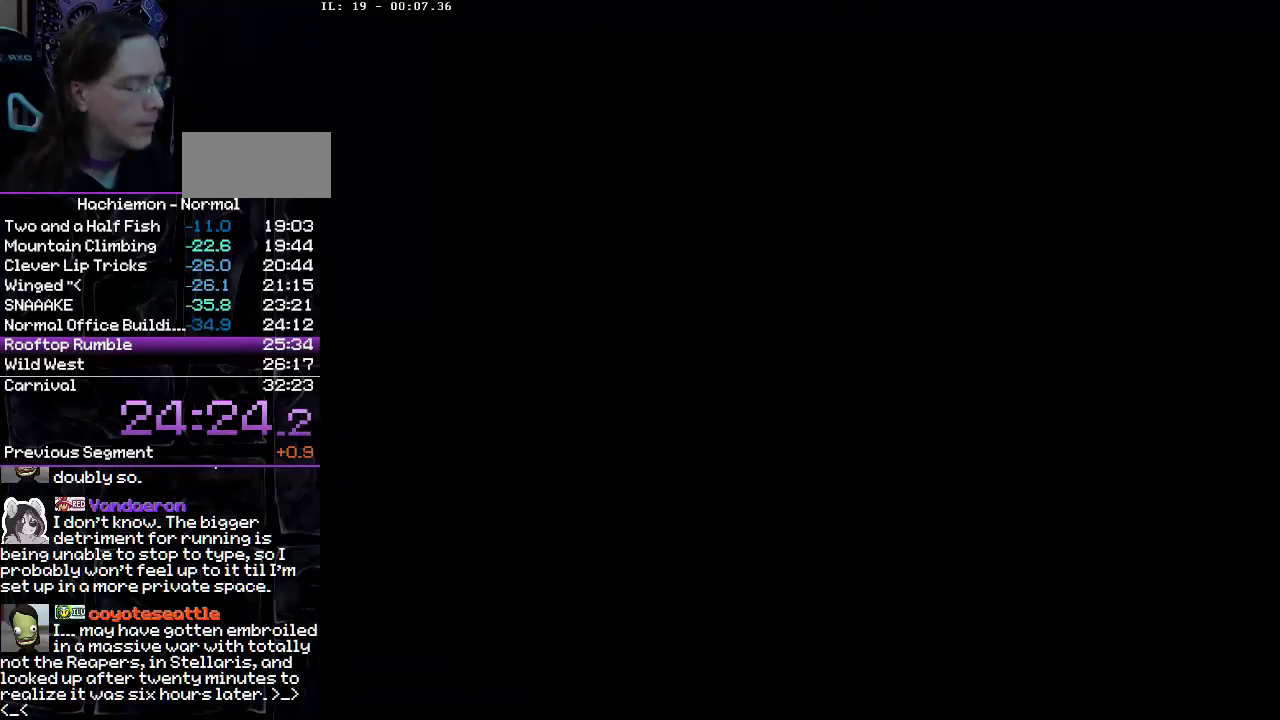
{"buttons": ["DPAD_DOWN", "DPAD_RIGHT"], "events": [[267, "DPAD_RIGHT", "down"], [367, "DPAD_DOWN", "down"]]}
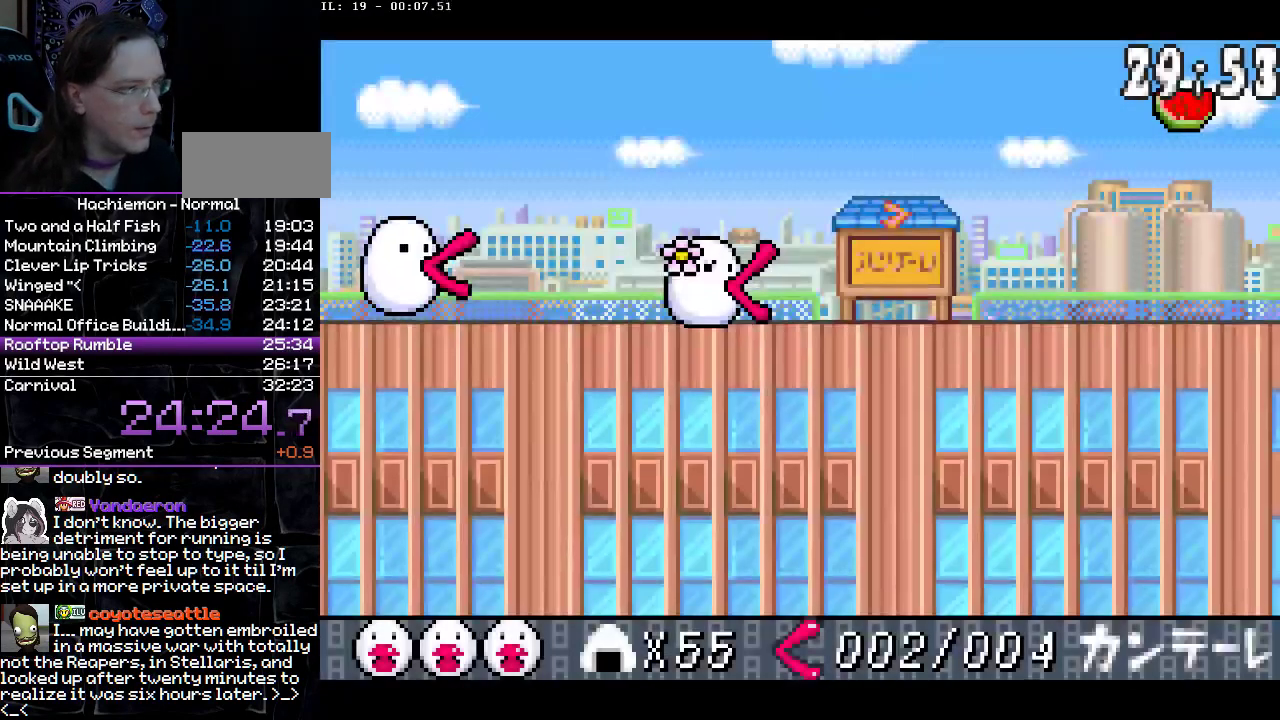
{"buttons": ["DPAD_RIGHT"], "events": [[50, "CIRCLE", "down"], [150, "DPAD_DOWN", "up"], [167, "CIRCLE", "up"]]}
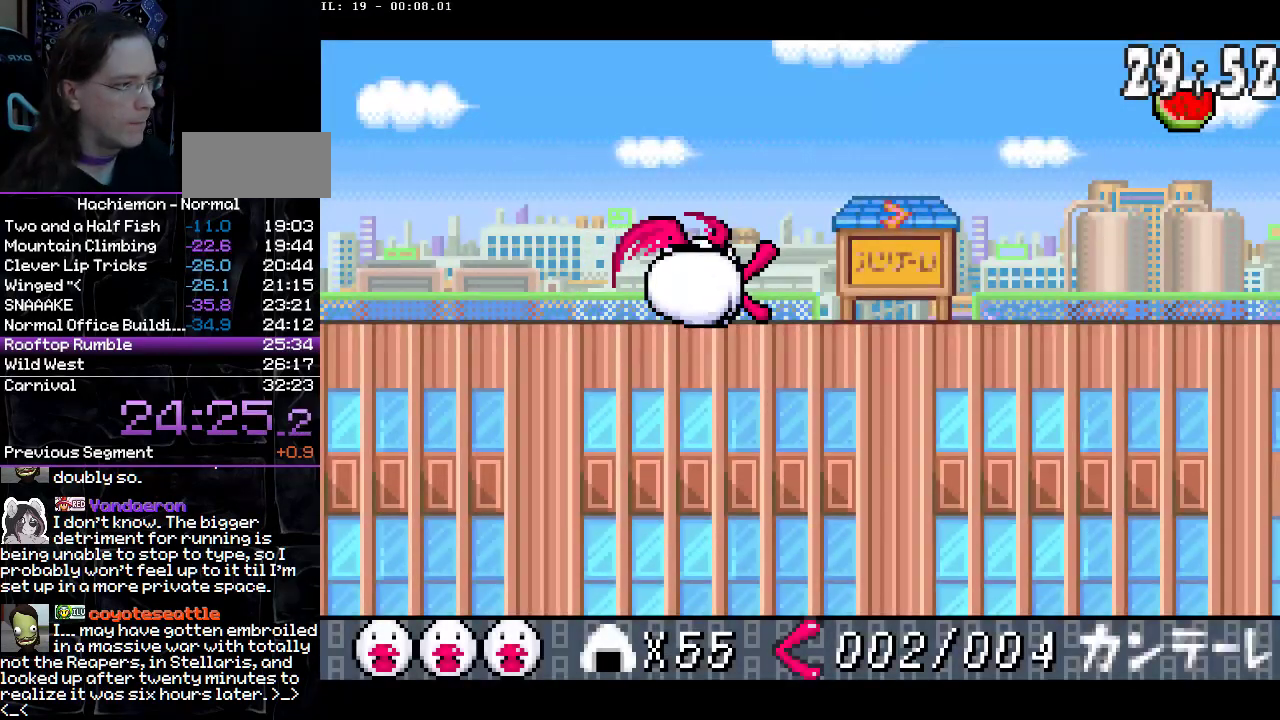
{"buttons": ["DPAD_RIGHT"], "events": []}
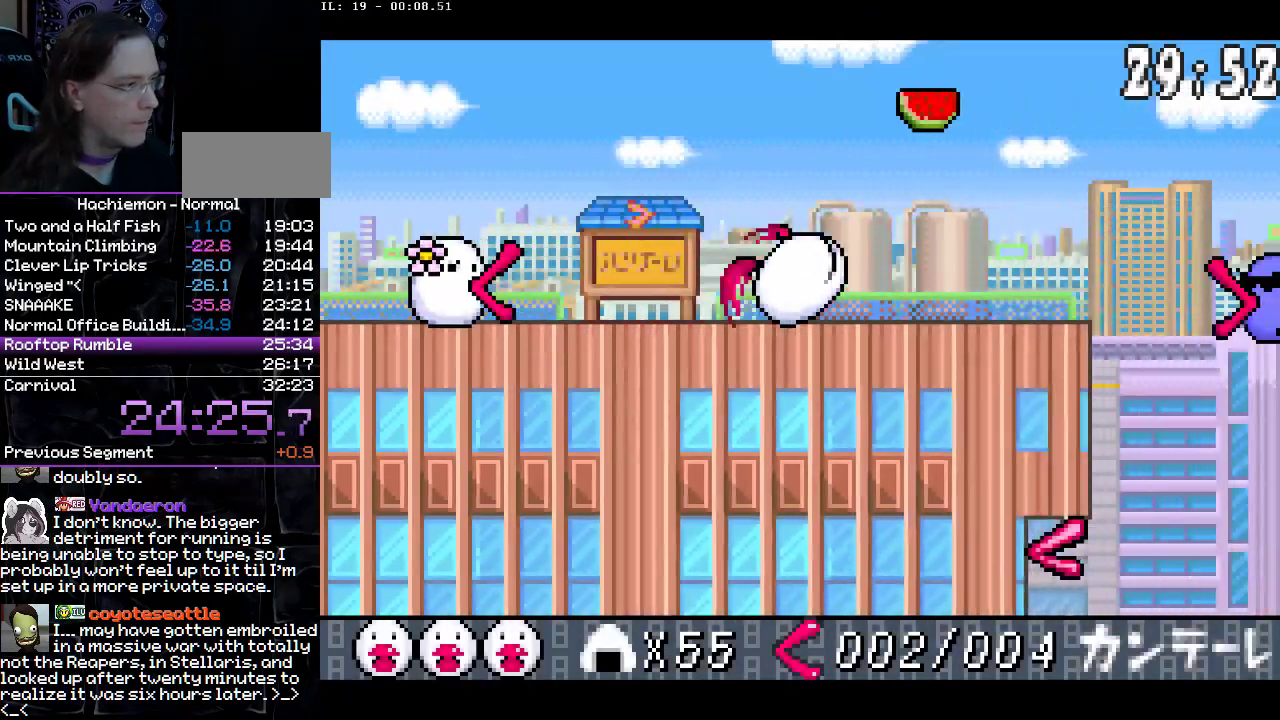
{"buttons": ["CIRCLE", "DPAD_RIGHT"], "events": [[217, "CROSS", "down"], [317, "CROSS", "up"], [400, "CIRCLE", "down"]]}
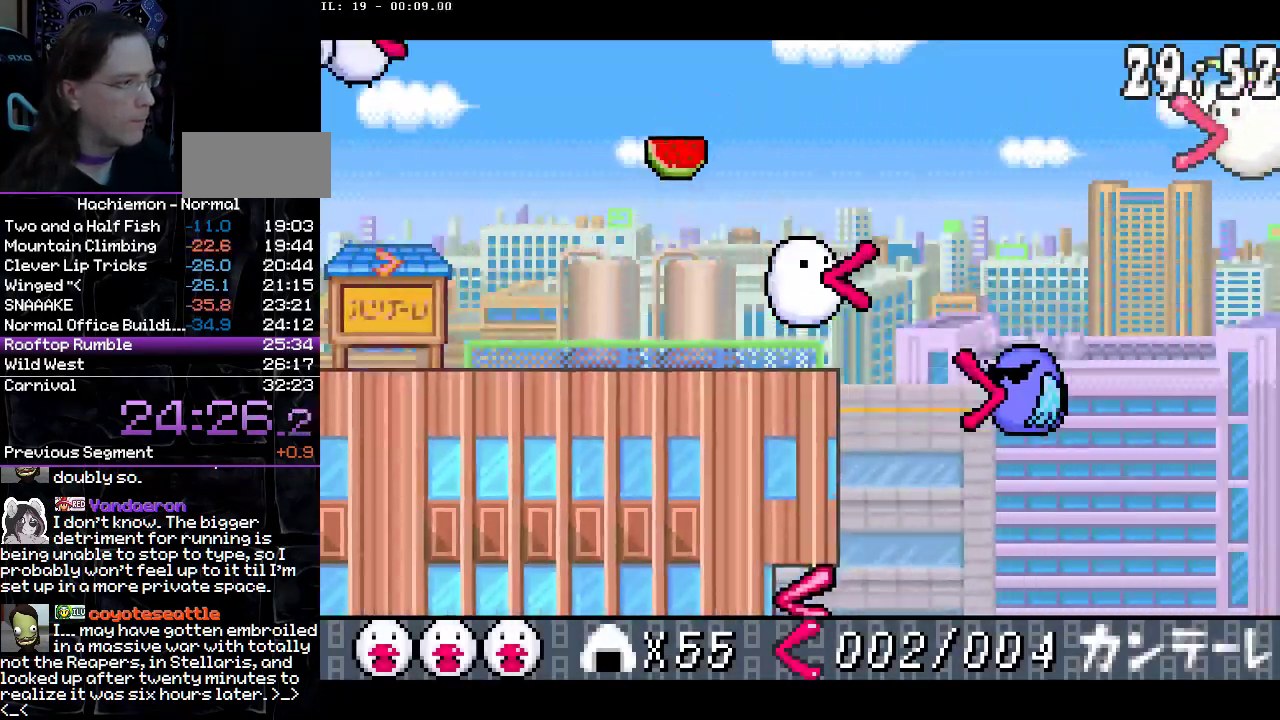
{"buttons": ["DPAD_RIGHT"], "events": [[217, "CROSS", "down"], [333, "CIRCLE", "up"], [333, "CROSS", "up"]]}
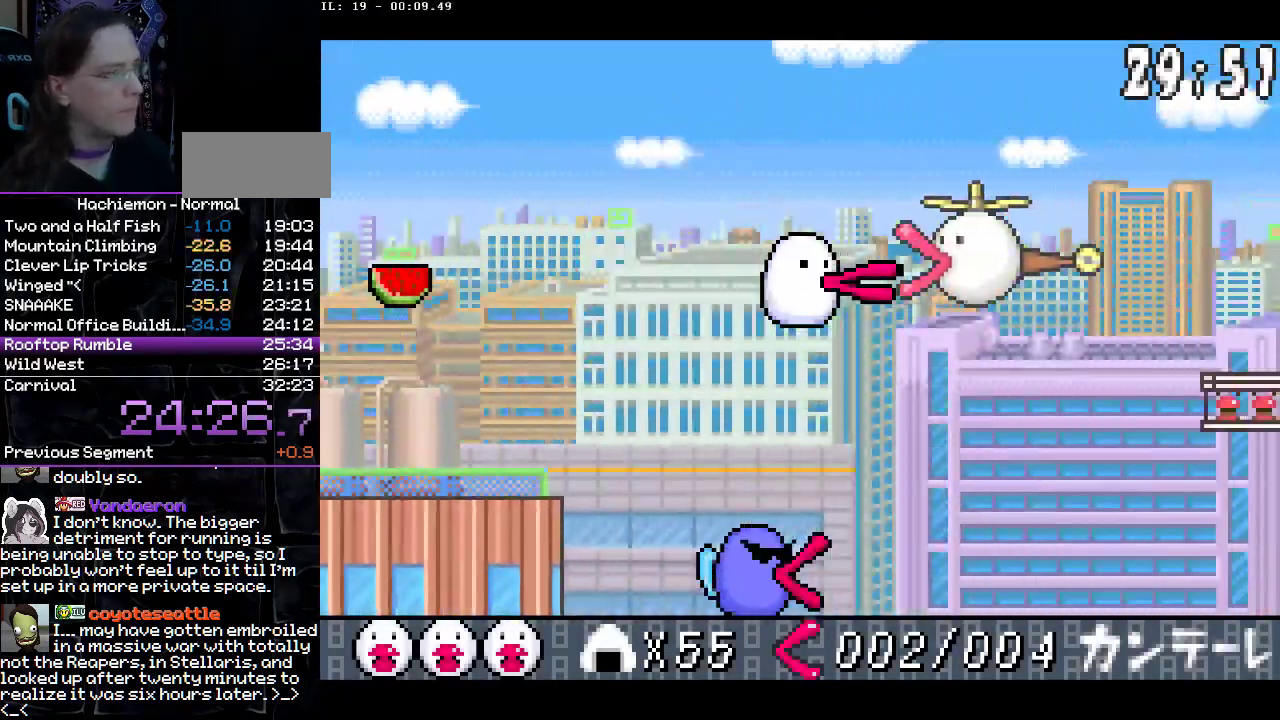
{"buttons": ["DPAD_RIGHT"], "events": [[317, "DPAD_DOWN", "down"], [400, "DPAD_DOWN", "up"]]}
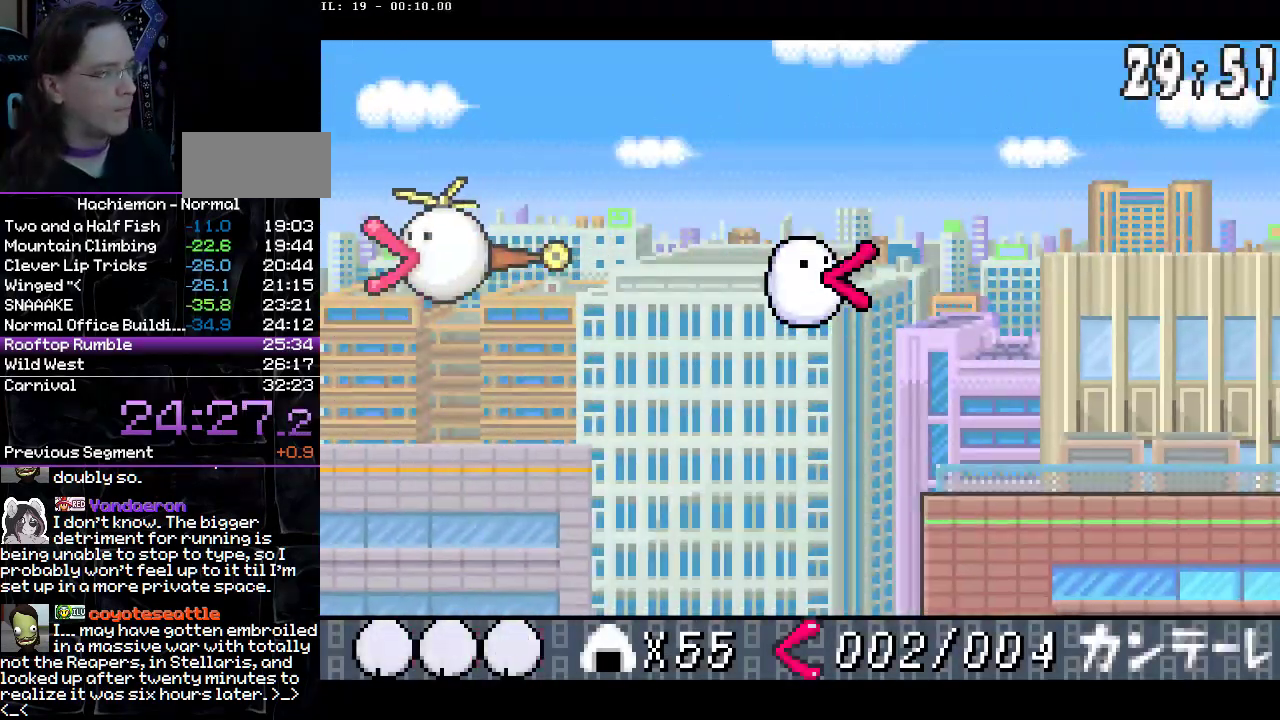
{"buttons": ["DPAD_RIGHT"], "events": [[133, "DPAD_DOWN", "down"], [183, "CIRCLE", "down"], [283, "DPAD_DOWN", "up"], [300, "CIRCLE", "up"]]}
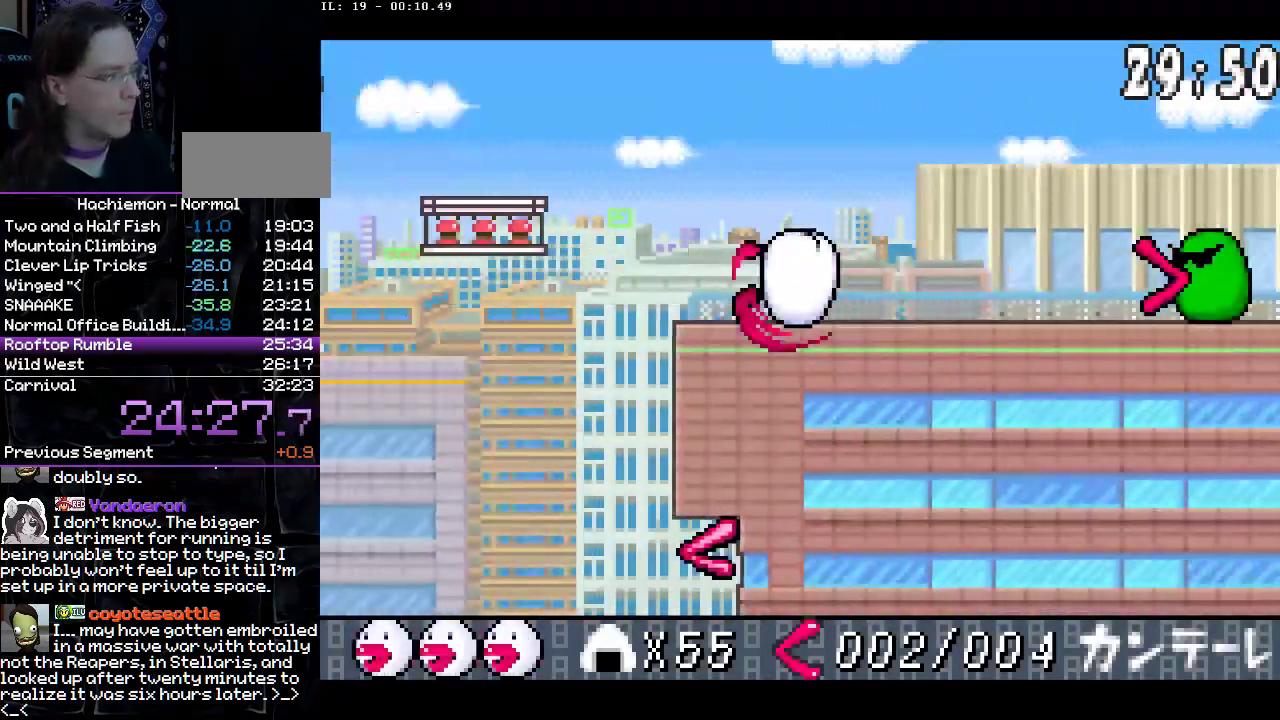
{"buttons": ["DPAD_RIGHT"], "events": []}
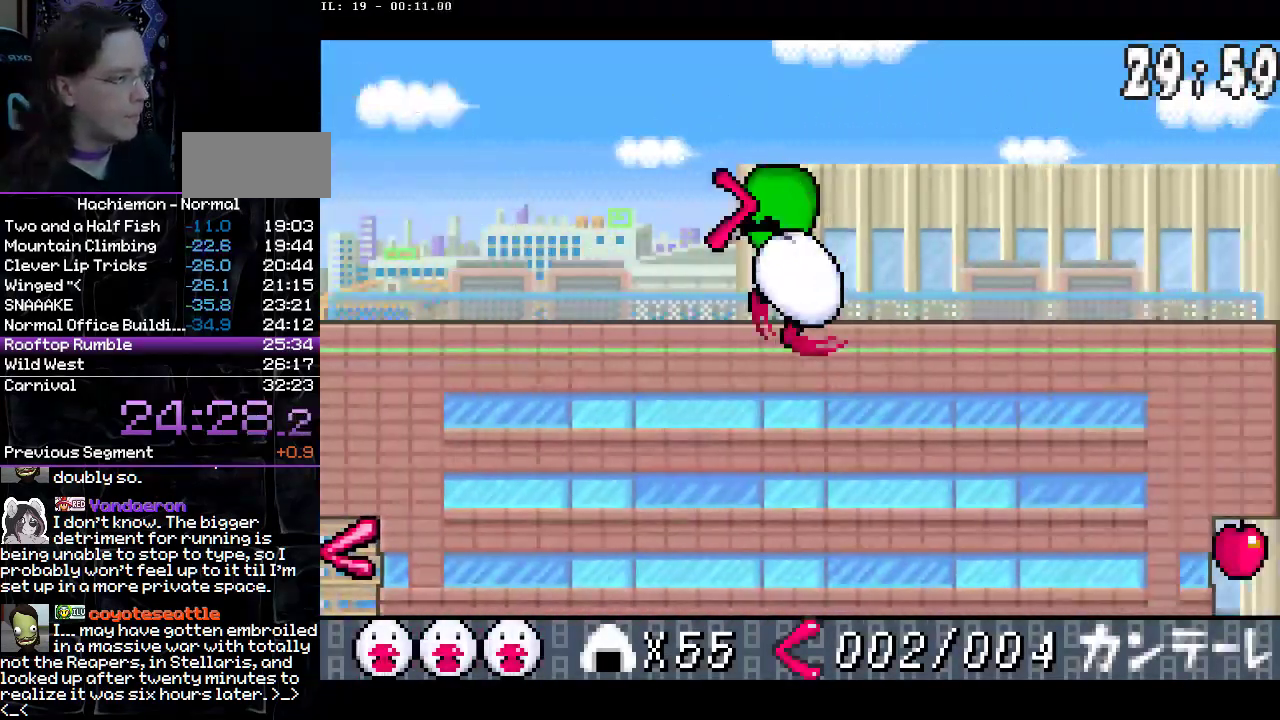
{"buttons": ["DPAD_RIGHT"], "events": [[383, "CROSS", "down"], [483, "CROSS", "up"]]}
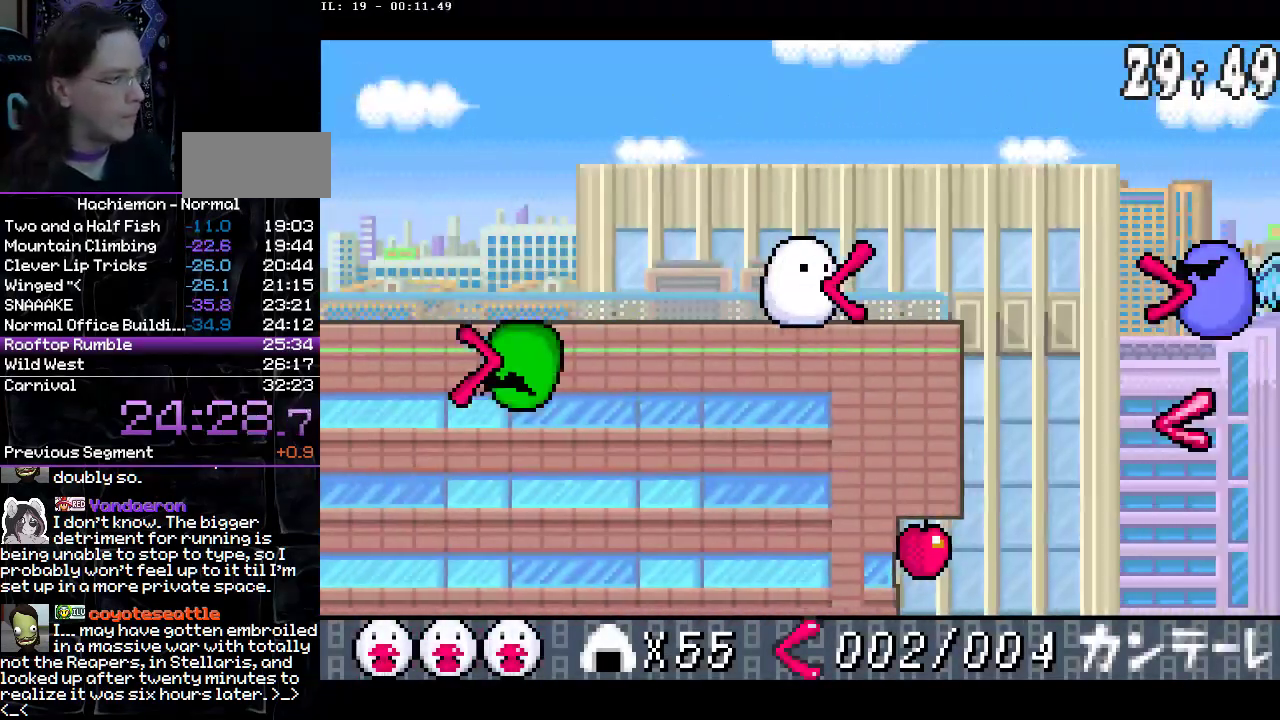
{"buttons": [], "events": [[200, "DPAD_RIGHT", "up"]]}
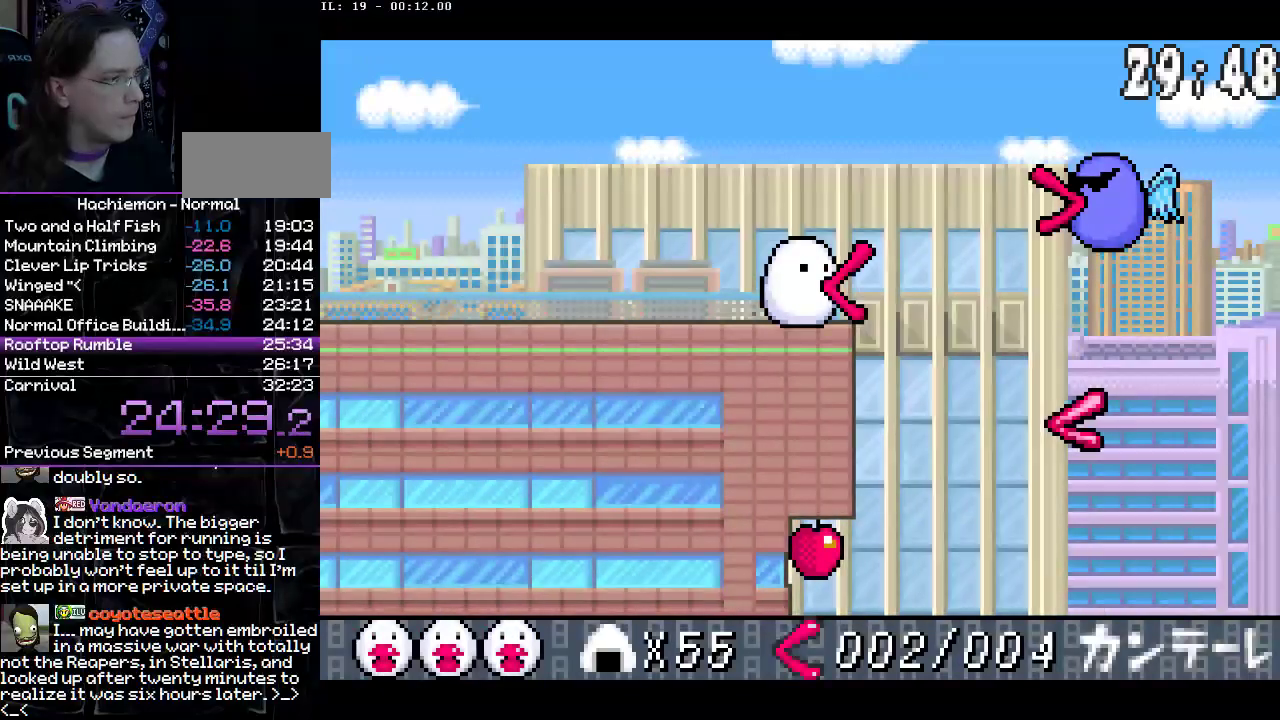
{"buttons": ["CIRCLE", "DPAD_RIGHT"], "events": [[117, "CIRCLE", "down"], [483, "DPAD_RIGHT", "down"]]}
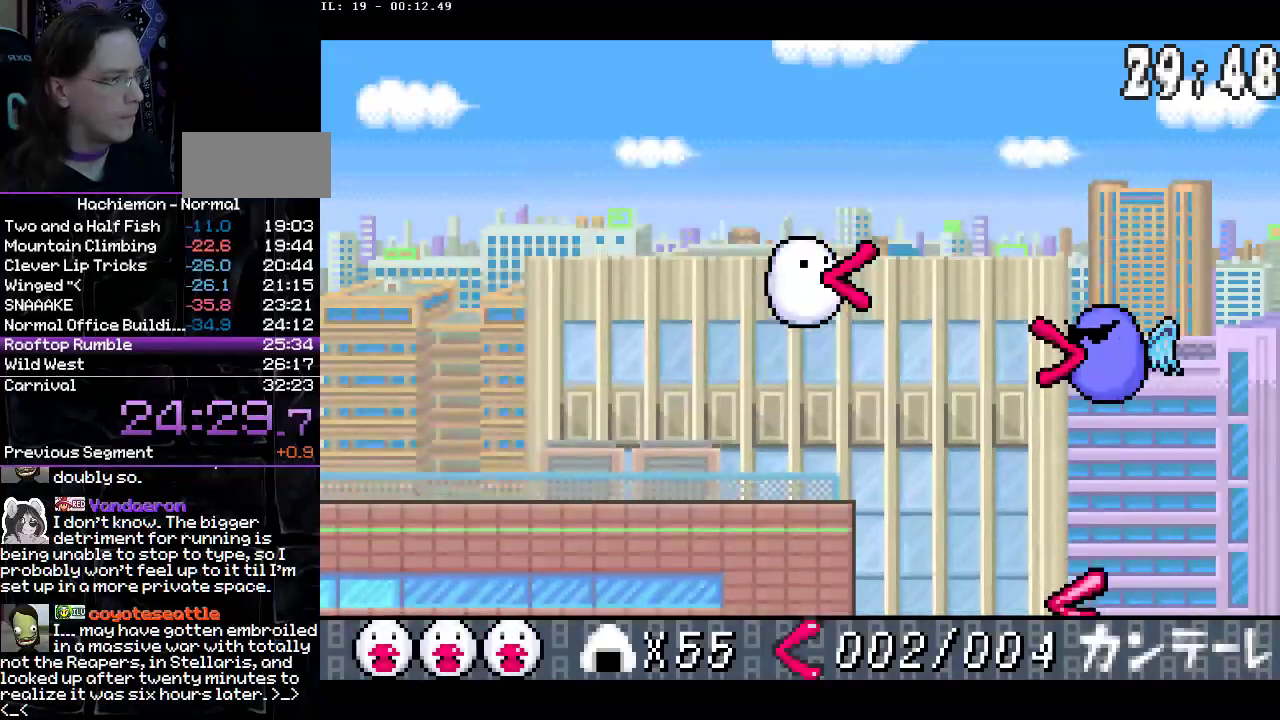
{"buttons": [], "events": [[33, "CROSS", "down"], [67, "CIRCLE", "up"], [83, "DPAD_RIGHT", "up"], [167, "CROSS", "up"], [300, "DPAD_LEFT", "down"], [433, "DPAD_LEFT", "up"]]}